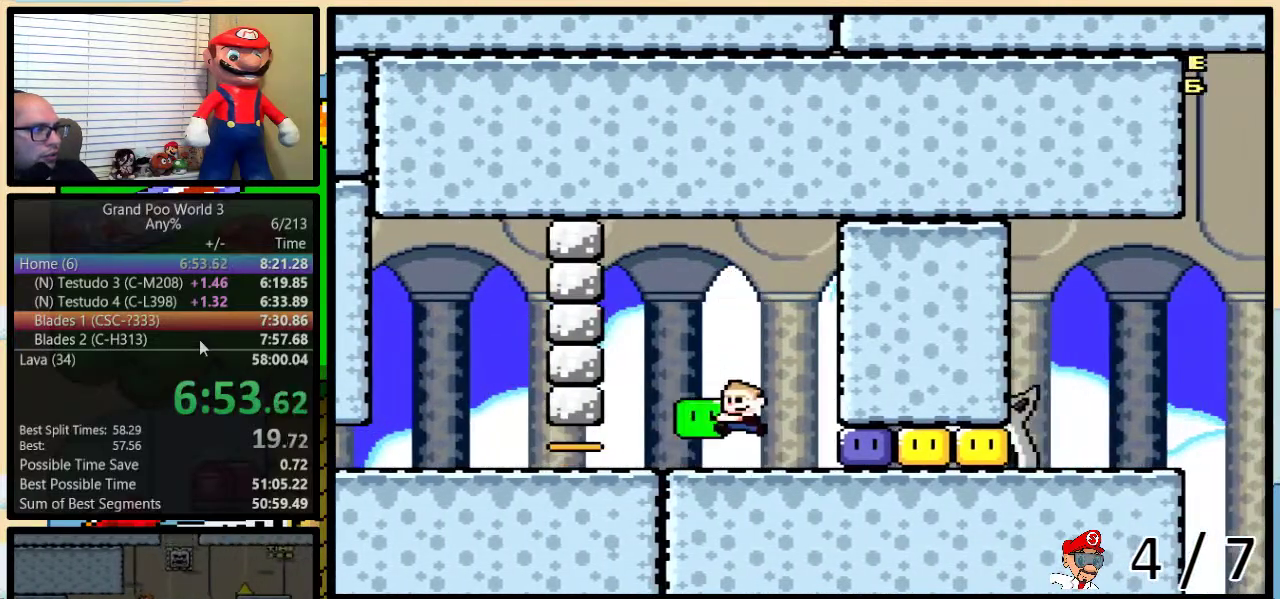
Gameplay with a controller (Nintendo layout); each line is a JSON object with the inputs held at the frame after it. "events" lists button and stick changes between this image and that frame as [ms after this image, input, new state], when the widget could be followed in between. Not read: L3 R3.
{"buttons": ["DPAD_RIGHT"], "events": [[50, "Y", "up"], [117, "DPAD_RIGHT", "down"], [117, "Y", "down"], [150, "DPAD_UP", "up"], [483, "Y", "up"]]}
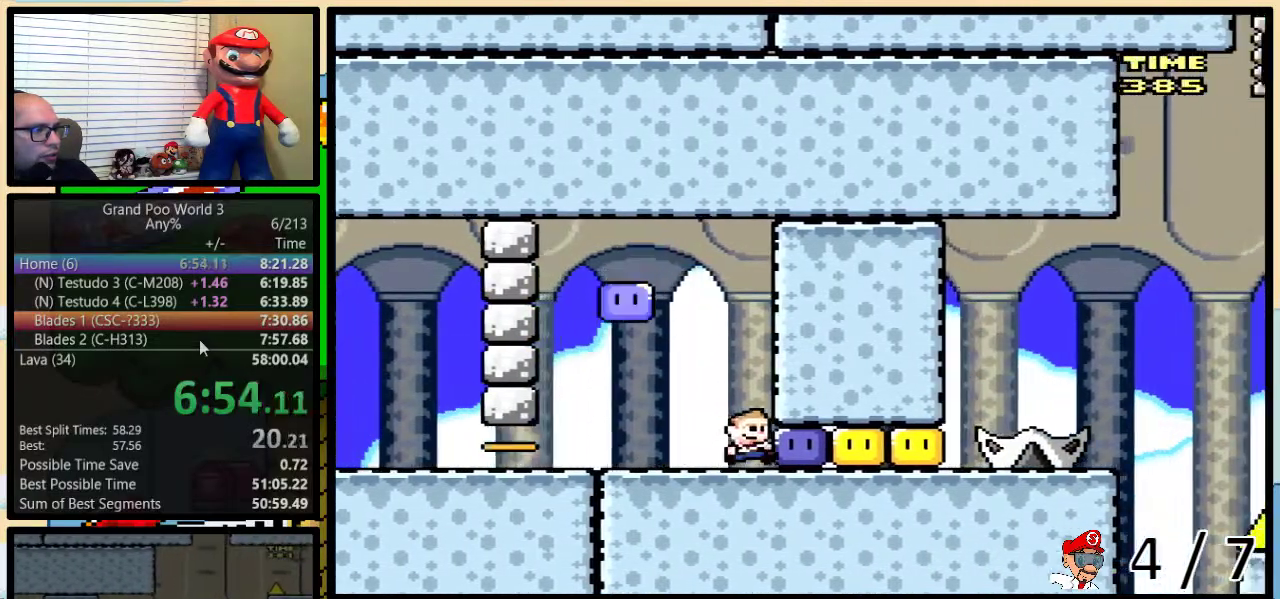
{"buttons": ["B", "Y", "DPAD_LEFT"], "events": [[33, "Y", "down"], [100, "DPAD_RIGHT", "up"], [133, "DPAD_LEFT", "down"], [150, "B", "down"]]}
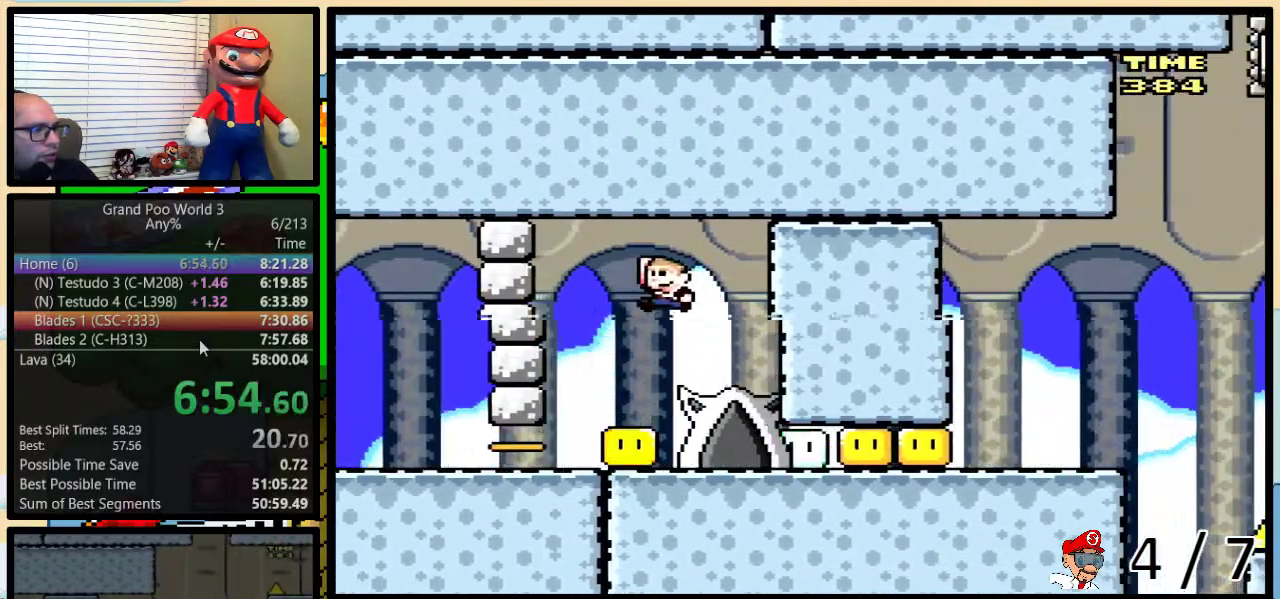
{"buttons": ["Y", "DPAD_RIGHT"], "events": [[83, "DPAD_LEFT", "up"], [83, "DPAD_RIGHT", "down"], [117, "B", "up"], [183, "B", "down"], [267, "DPAD_UP", "down"], [433, "DPAD_LEFT", "down"], [433, "DPAD_RIGHT", "up"], [433, "DPAD_UP", "up"], [483, "DPAD_LEFT", "up"], [483, "DPAD_RIGHT", "down"], [500, "B", "up"]]}
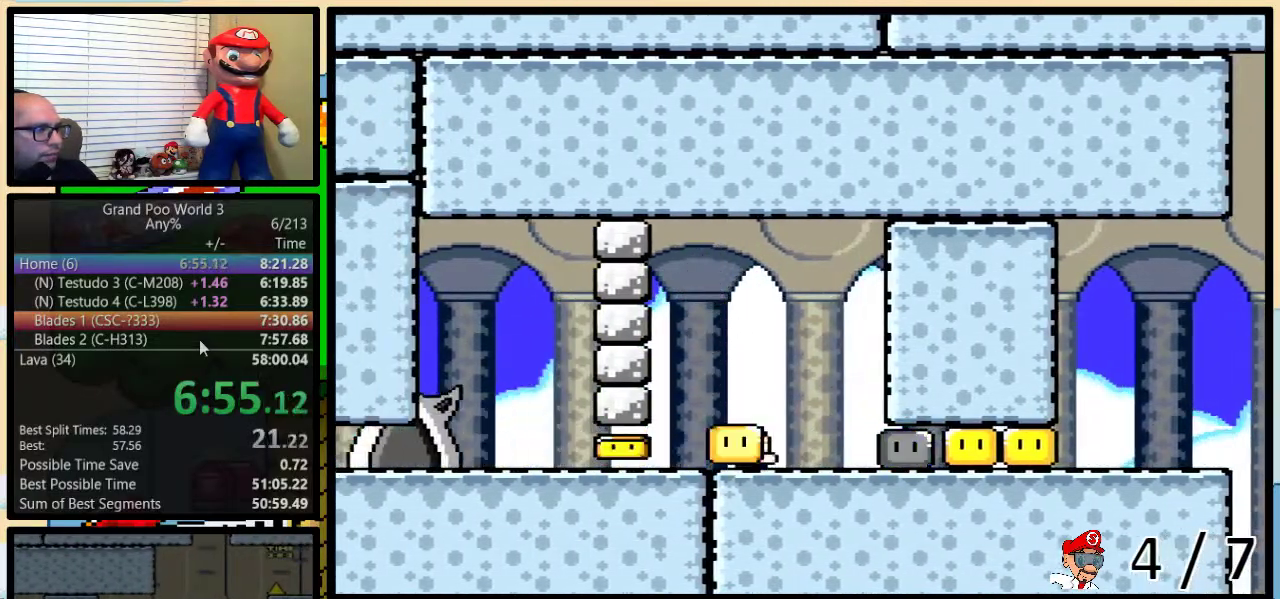
{"buttons": ["Y", "DPAD_RIGHT"], "events": [[133, "DPAD_LEFT", "down"], [133, "DPAD_RIGHT", "up"], [183, "DPAD_LEFT", "up"], [183, "DPAD_UP", "down"], [233, "DPAD_RIGHT", "down"], [250, "Y", "up"], [333, "Y", "down"], [350, "DPAD_UP", "up"]]}
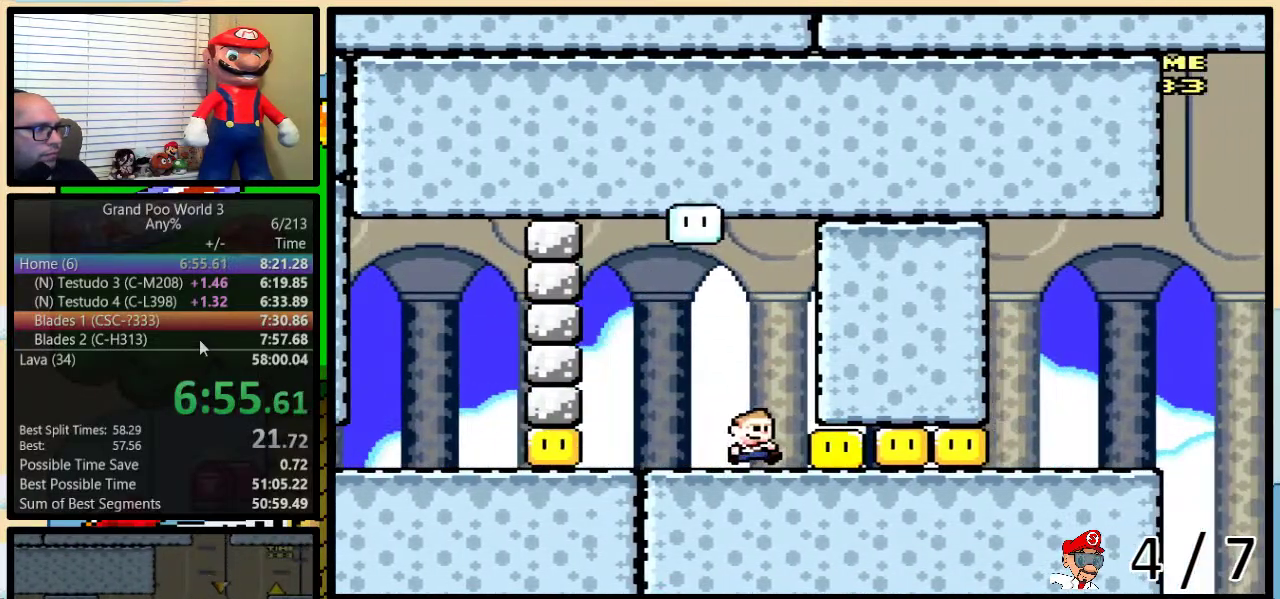
{"buttons": ["Y", "DPAD_LEFT"], "events": [[83, "Y", "up"], [183, "DPAD_LEFT", "down"], [183, "DPAD_RIGHT", "up"], [217, "Y", "down"]]}
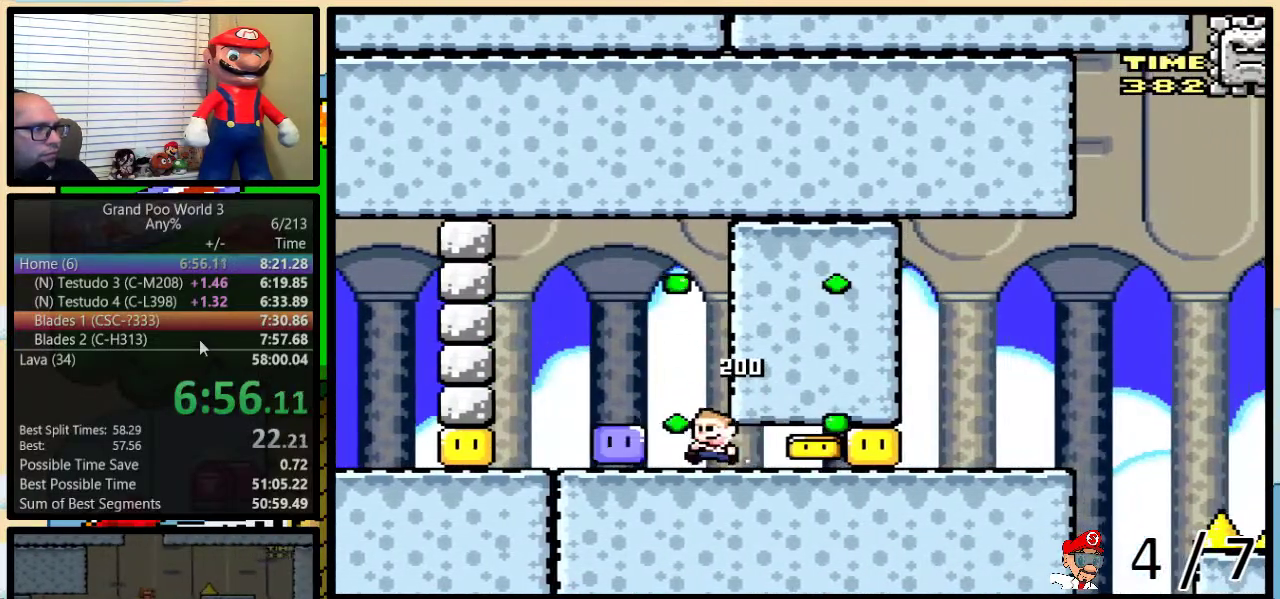
{"buttons": ["Y", "DPAD_RIGHT"], "events": [[100, "B", "down"], [133, "DPAD_UP", "down"], [167, "DPAD_LEFT", "up"], [167, "DPAD_RIGHT", "down"], [200, "DPAD_UP", "up"], [300, "B", "up"], [300, "DPAD_LEFT", "down"], [300, "DPAD_RIGHT", "up"], [483, "DPAD_LEFT", "up"], [483, "DPAD_RIGHT", "down"]]}
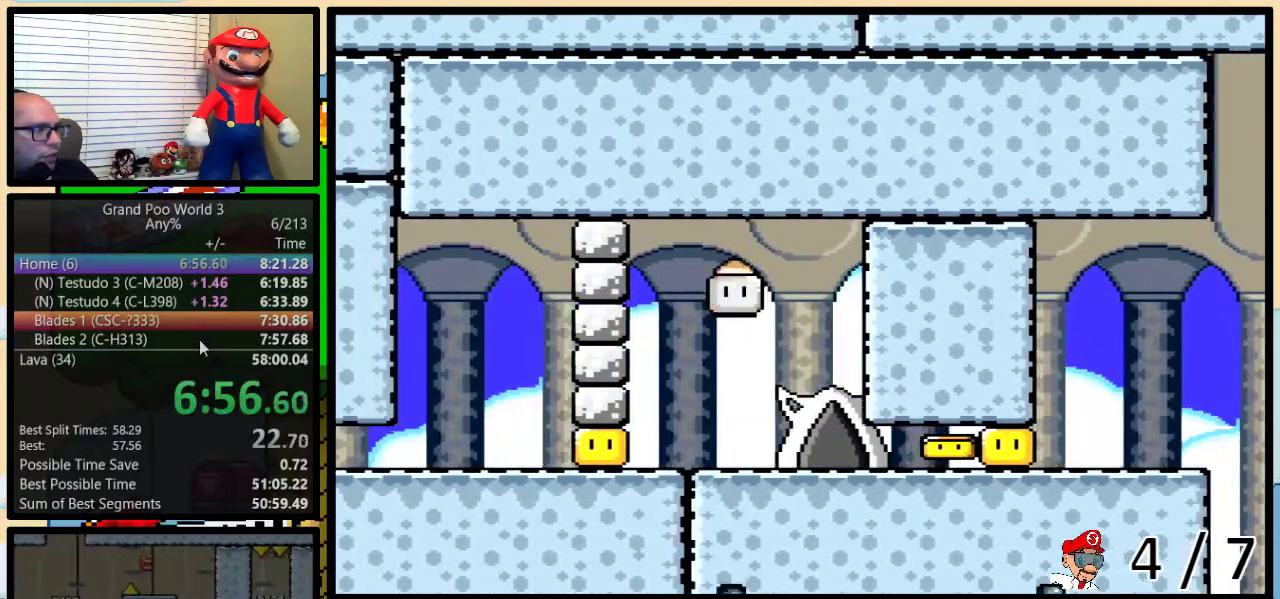
{"buttons": ["Y", "DPAD_UP", "DPAD_RIGHT"], "events": [[483, "DPAD_UP", "down"]]}
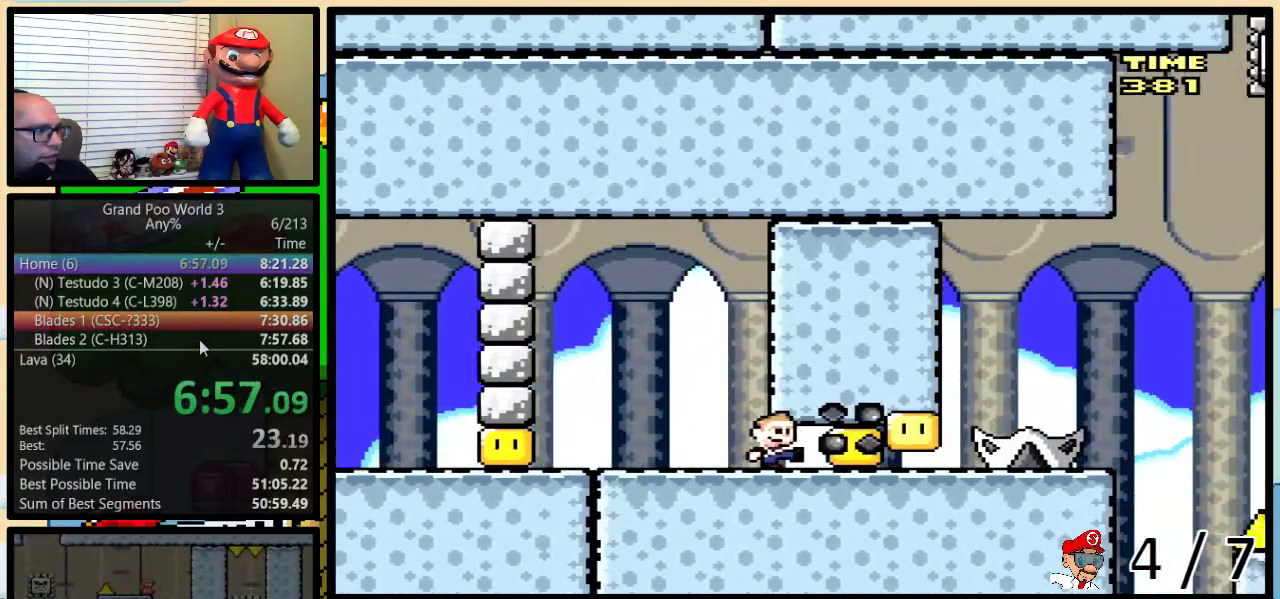
{"buttons": ["Y", "DPAD_LEFT"], "events": [[50, "DPAD_LEFT", "down"], [50, "DPAD_RIGHT", "up"], [50, "DPAD_UP", "up"]]}
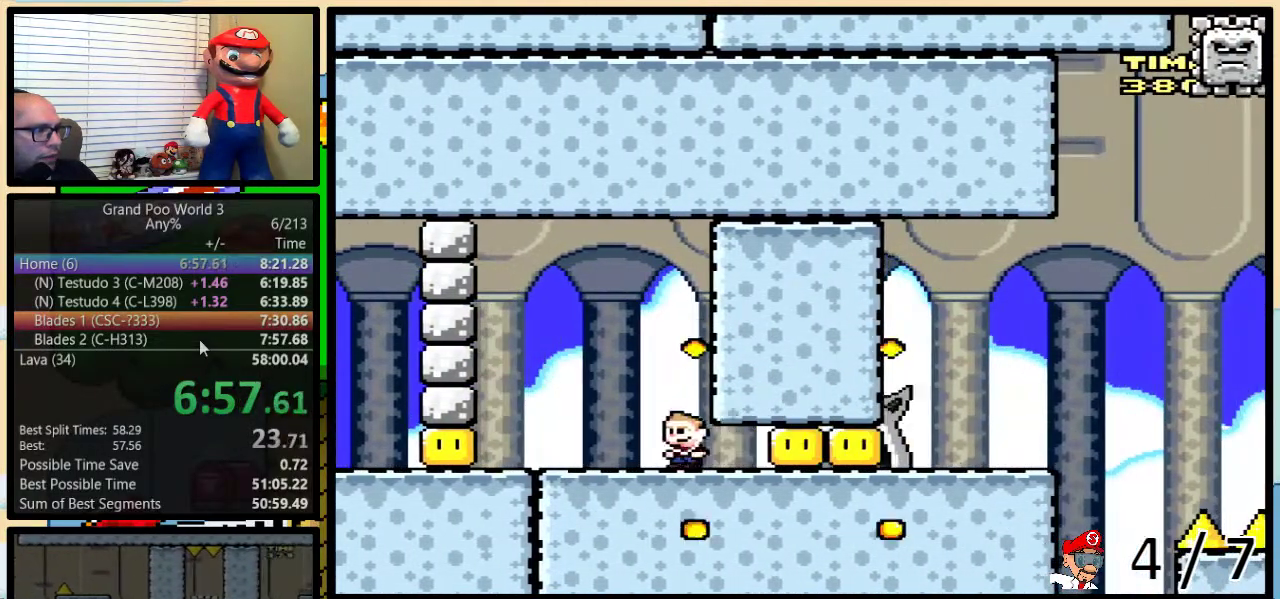
{"buttons": ["Y", "DPAD_UP", "DPAD_RIGHT"], "events": [[17, "B", "down"], [67, "DPAD_LEFT", "up"], [100, "B", "up"], [100, "DPAD_RIGHT", "down"], [183, "DPAD_RIGHT", "up"], [300, "DPAD_RIGHT", "down"], [367, "DPAD_UP", "down"]]}
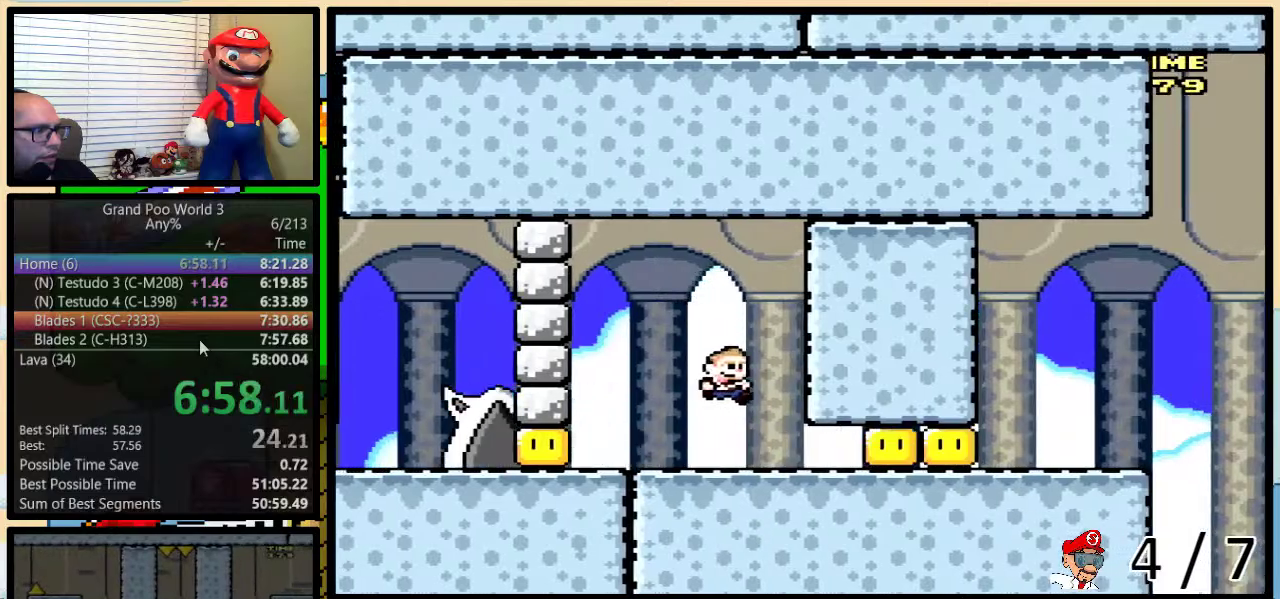
{"buttons": ["Y", "DPAD_UP", "DPAD_RIGHT"], "events": []}
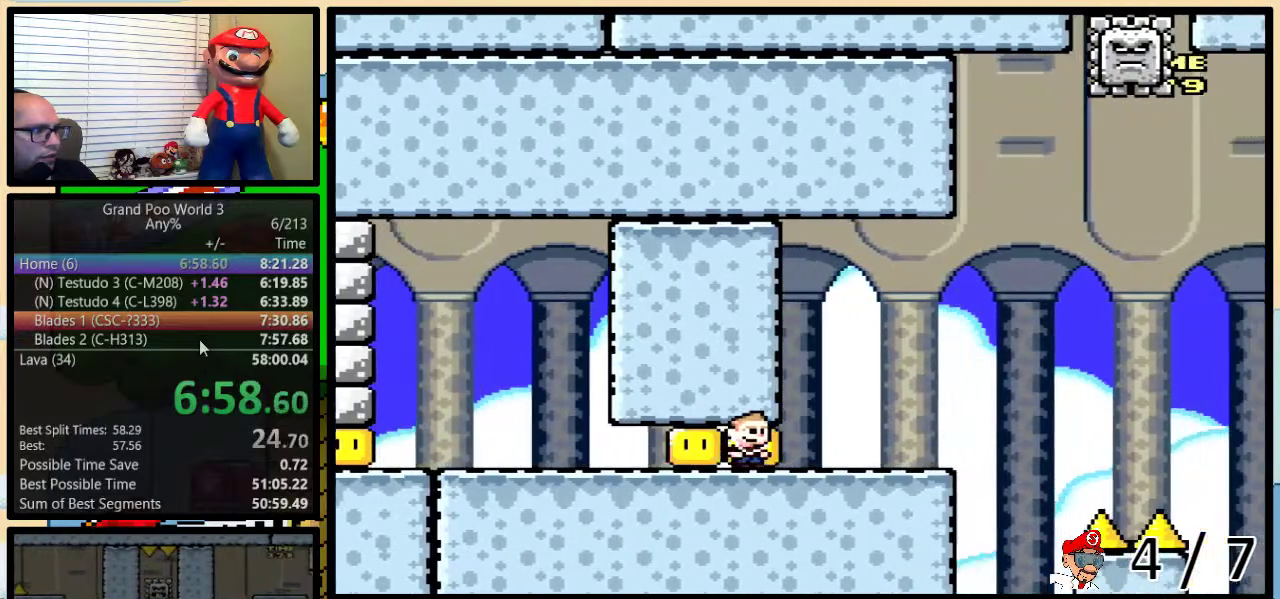
{"buttons": ["Y", "DPAD_UP", "DPAD_RIGHT"], "events": [[283, "B", "down"], [433, "DPAD_UP", "up"], [500, "B", "up"], [500, "DPAD_UP", "down"]]}
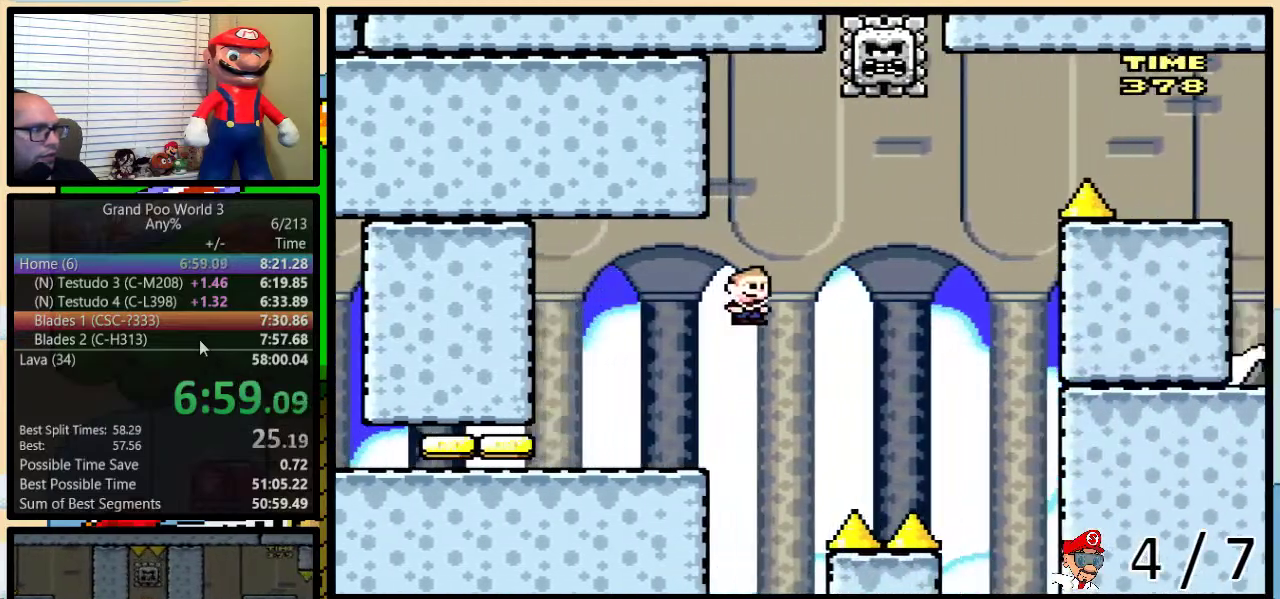
{"buttons": ["Y", "DPAD_UP", "DPAD_RIGHT"]}
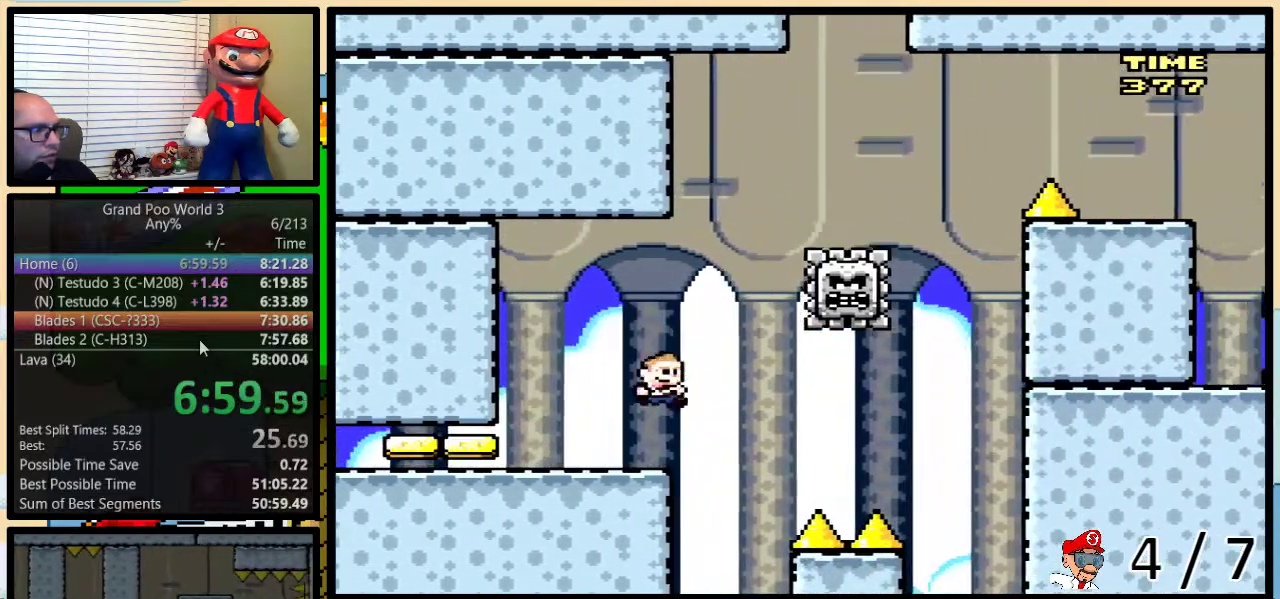
{"buttons": ["B", "Y", "DPAD_LEFT"], "events": [[33, "DPAD_UP", "up"], [100, "DPAD_RIGHT", "up"], [200, "DPAD_RIGHT", "down"], [233, "B", "down"], [433, "DPAD_LEFT", "down"], [433, "DPAD_RIGHT", "up"]]}
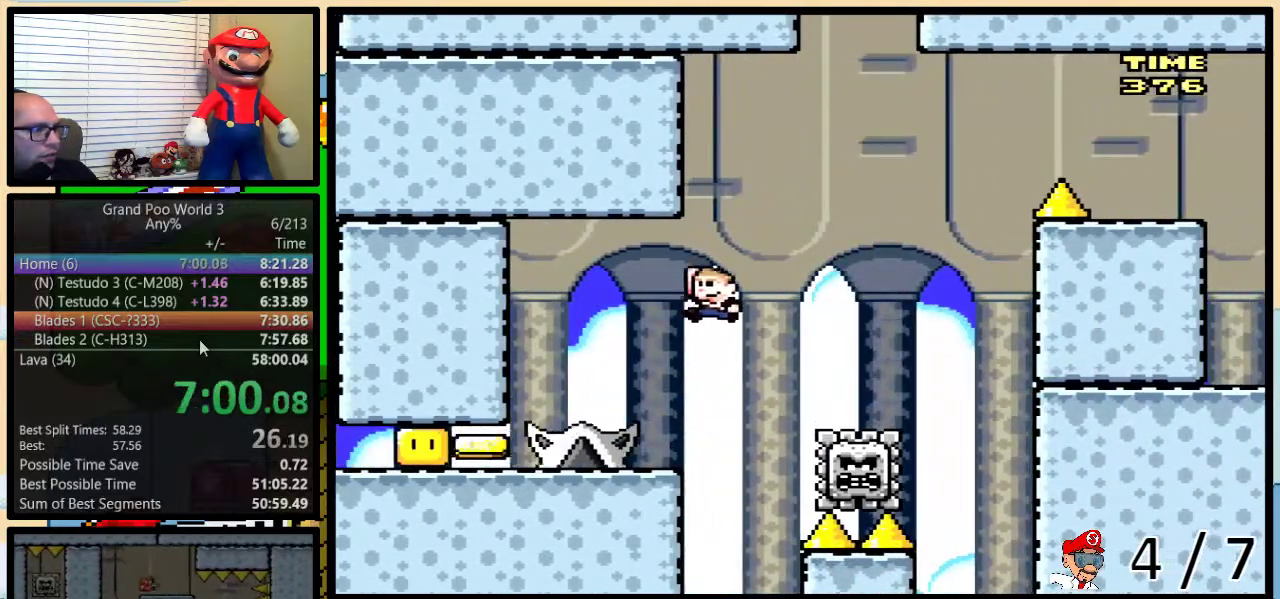
{"buttons": ["B", "Y", "DPAD_RIGHT"], "events": [[33, "DPAD_LEFT", "up"], [317, "DPAD_LEFT", "down"], [433, "DPAD_LEFT", "up"], [500, "DPAD_RIGHT", "down"]]}
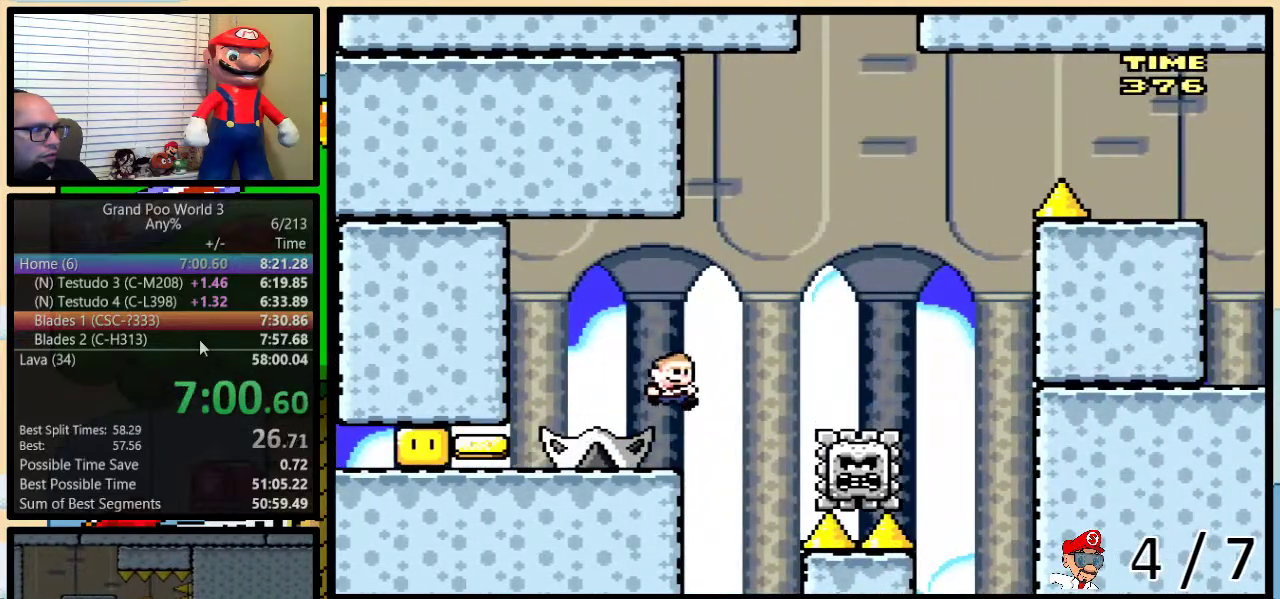
{"buttons": ["Y", "DPAD_UP", "DPAD_RIGHT"], "events": [[33, "DPAD_UP", "down"], [83, "DPAD_LEFT", "down"], [83, "DPAD_RIGHT", "up"], [83, "DPAD_UP", "up"], [250, "B", "up"], [300, "DPAD_LEFT", "up"], [333, "DPAD_RIGHT", "down"], [467, "DPAD_UP", "down"]]}
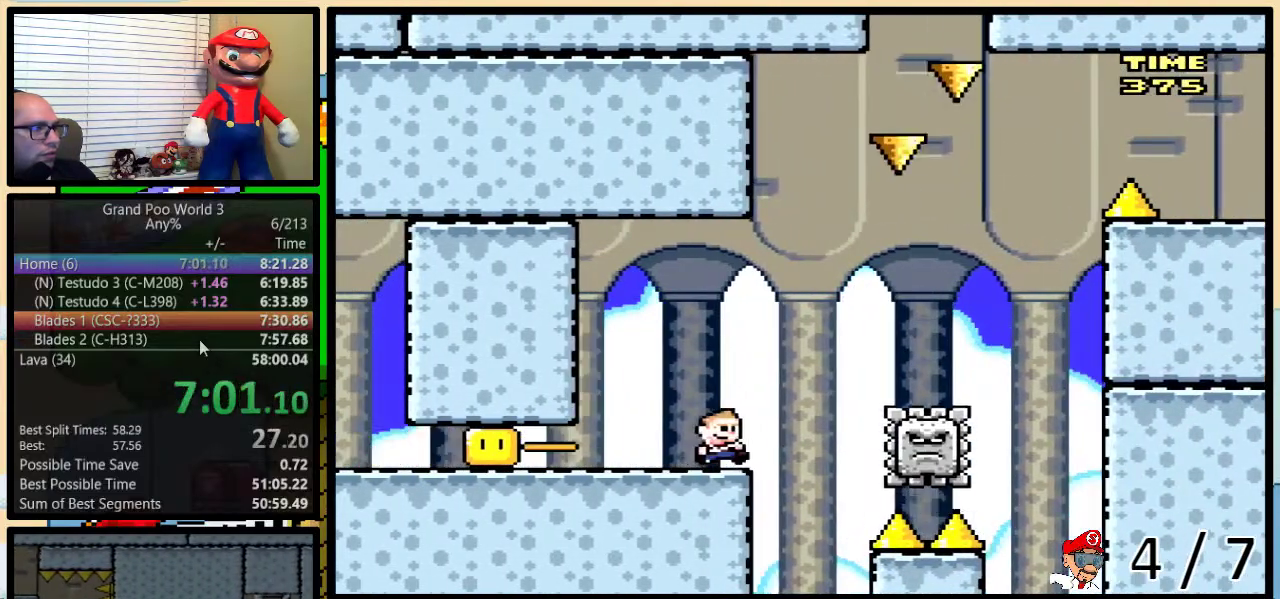
{"buttons": ["A", "Y", "DPAD_UP", "DPAD_RIGHT"], "events": [[100, "A", "down"], [150, "DPAD_UP", "up"], [183, "DPAD_LEFT", "down"], [183, "DPAD_RIGHT", "up"], [250, "DPAD_LEFT", "up"], [250, "DPAD_RIGHT", "down"], [433, "DPAD_UP", "down"]]}
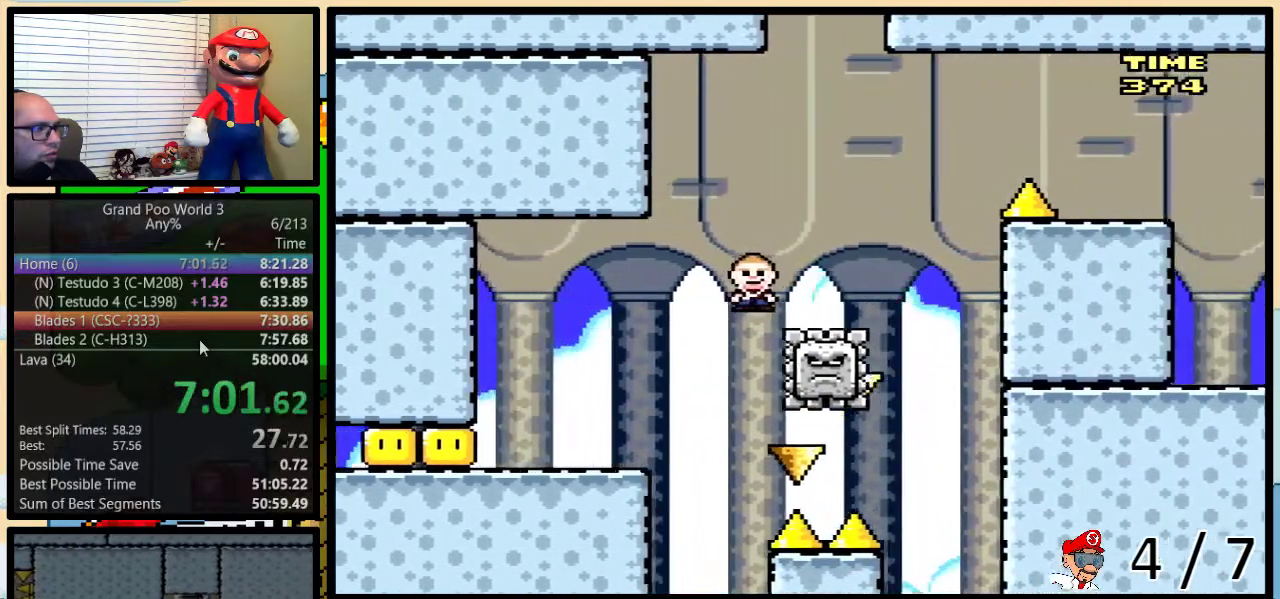
{"buttons": ["A", "Y", "DPAD_RIGHT"], "events": [[350, "DPAD_UP", "up"], [417, "A", "up"], [467, "A", "down"]]}
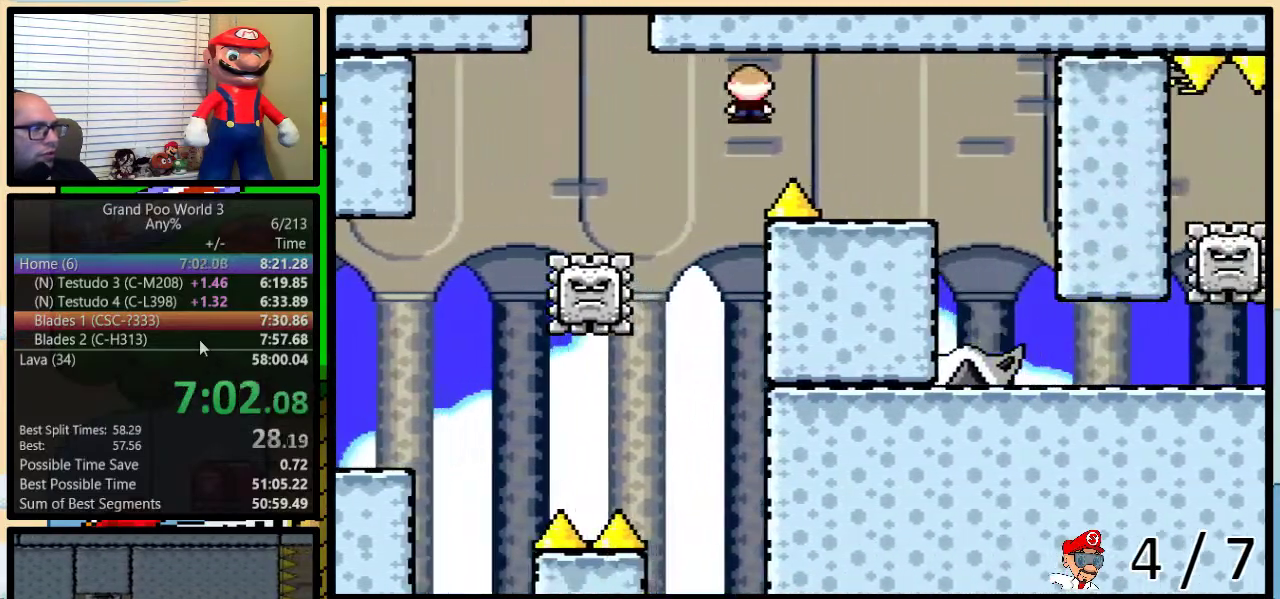
{"buttons": ["Y"], "events": [[167, "A", "up"], [283, "DPAD_LEFT", "down"], [283, "DPAD_RIGHT", "up"], [400, "DPAD_LEFT", "up"]]}
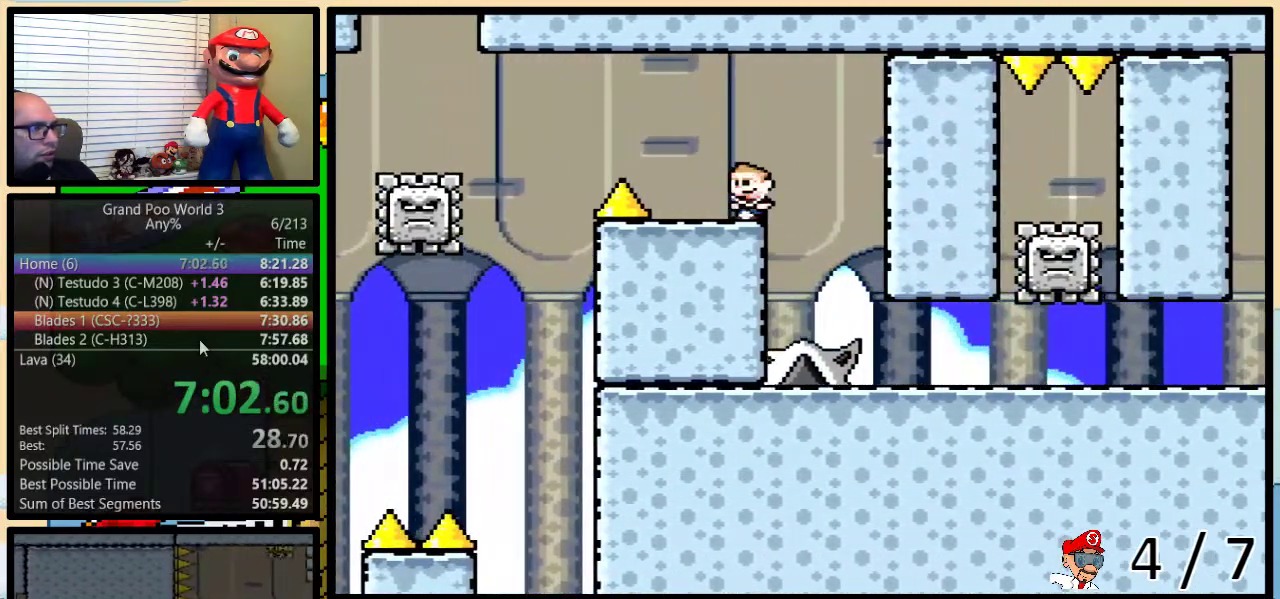
{"buttons": ["Y"], "events": [[150, "DPAD_RIGHT", "down"], [200, "DPAD_UP", "down"], [333, "DPAD_UP", "up"], [383, "DPAD_RIGHT", "up"]]}
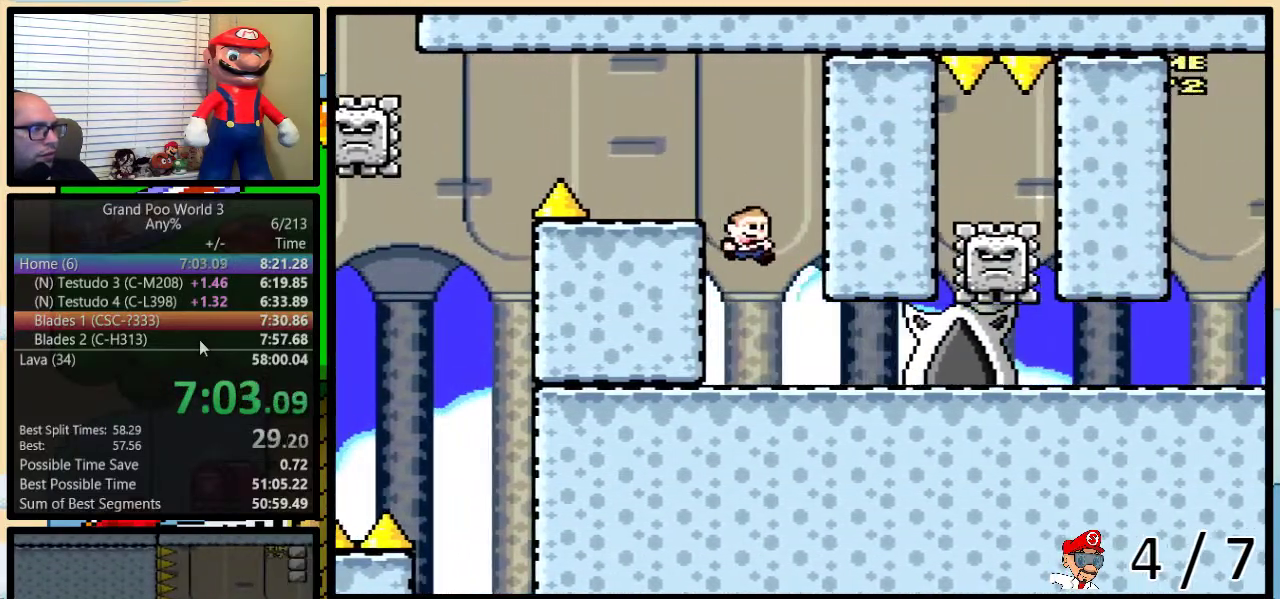
{"buttons": ["Y"], "events": [[33, "DPAD_RIGHT", "down"], [50, "DPAD_UP", "down"], [200, "DPAD_UP", "up"], [300, "DPAD_LEFT", "down"], [300, "DPAD_RIGHT", "up"], [450, "DPAD_LEFT", "up"], [450, "DPAD_RIGHT", "down"], [500, "DPAD_RIGHT", "up"]]}
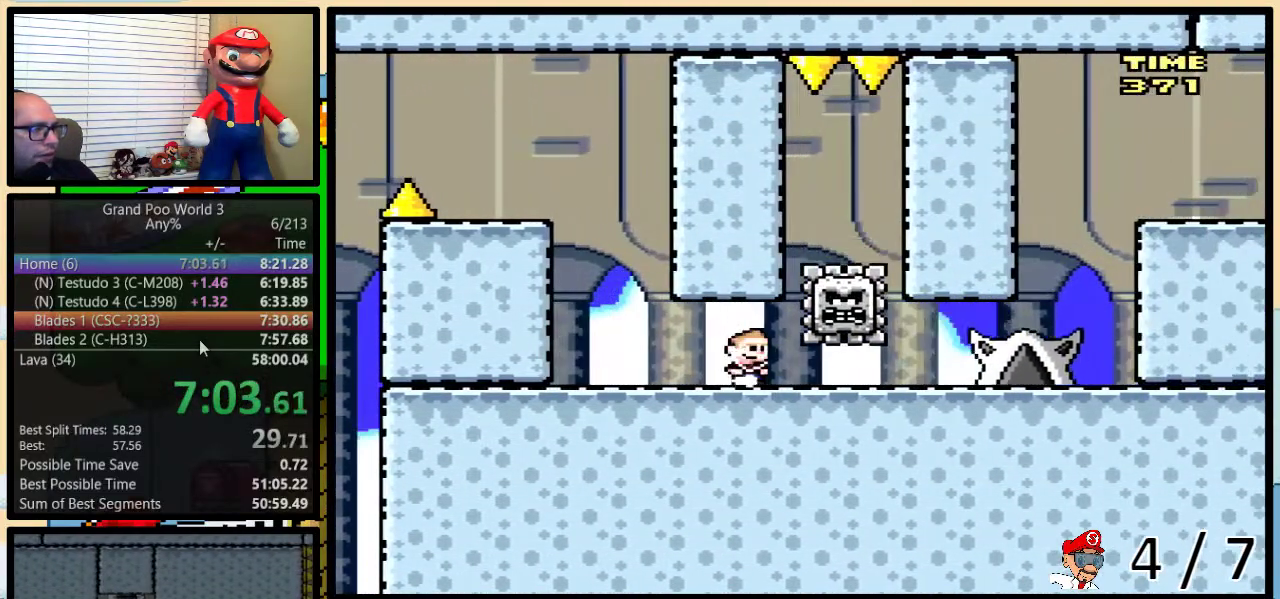
{"buttons": ["Y", "DPAD_RIGHT"], "events": [[417, "DPAD_RIGHT", "down"]]}
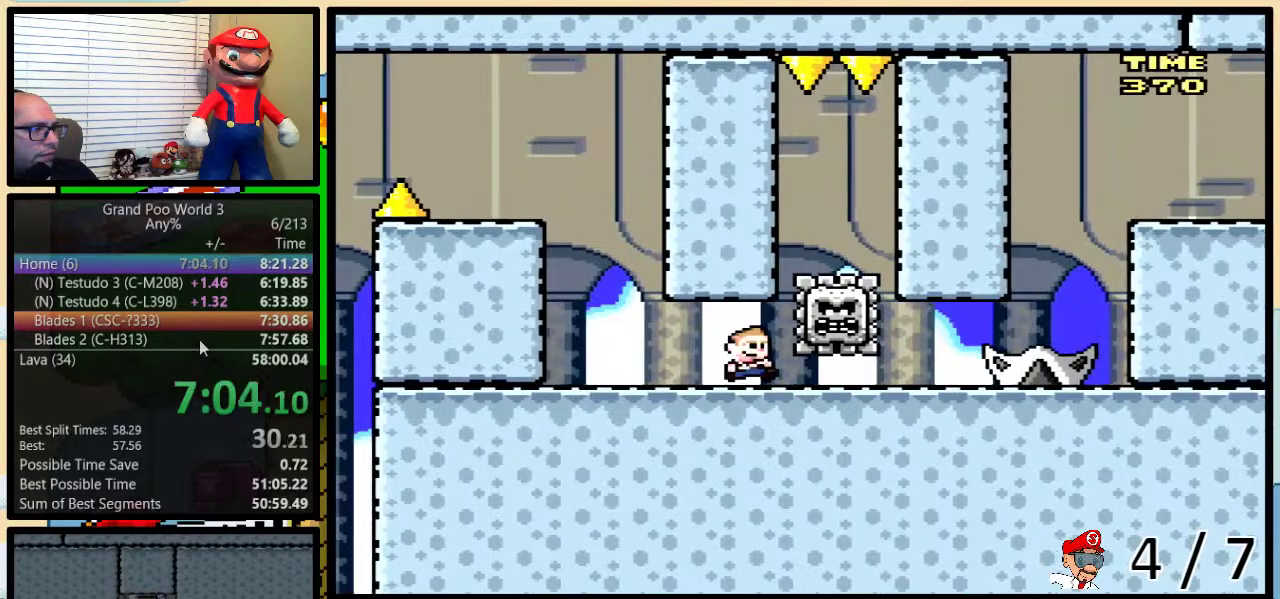
{"buttons": ["Y"], "events": [[167, "DPAD_UP", "down"], [200, "B", "down"], [217, "DPAD_LEFT", "down"], [217, "DPAD_RIGHT", "up"], [217, "DPAD_UP", "up"], [283, "DPAD_UP", "down"], [317, "B", "up"], [317, "DPAD_LEFT", "up"], [350, "DPAD_UP", "up"], [400, "B", "down"], [500, "B", "up"]]}
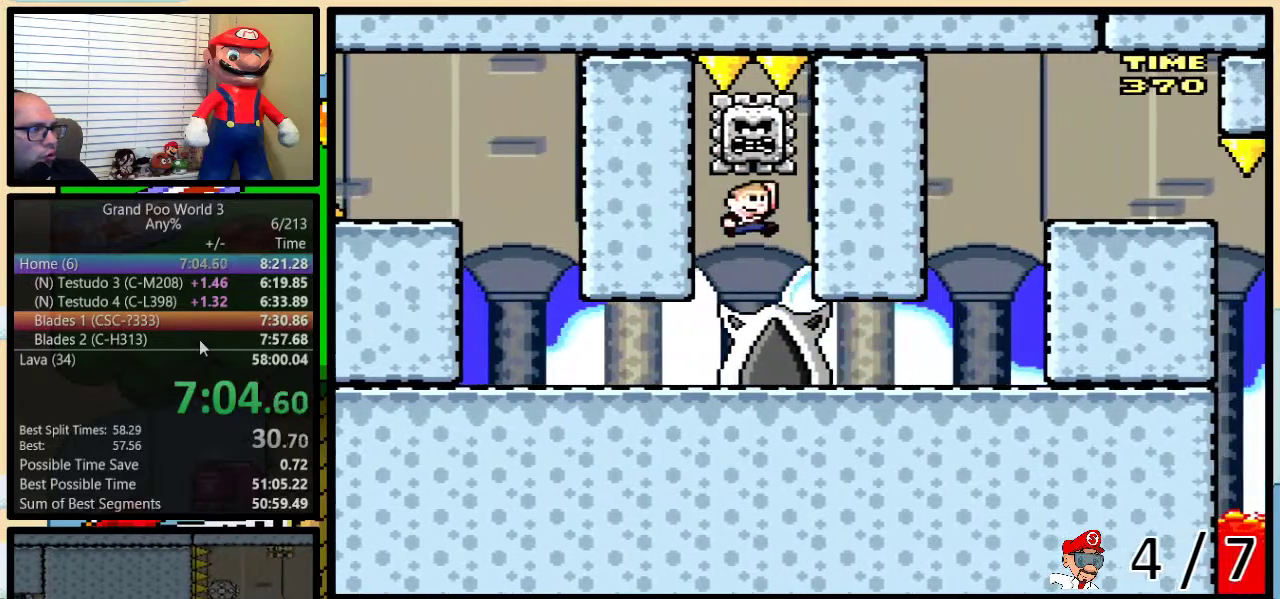
{"buttons": ["Y", "DPAD_RIGHT"], "events": [[167, "DPAD_RIGHT", "down"], [200, "DPAD_UP", "down"], [500, "DPAD_UP", "up"]]}
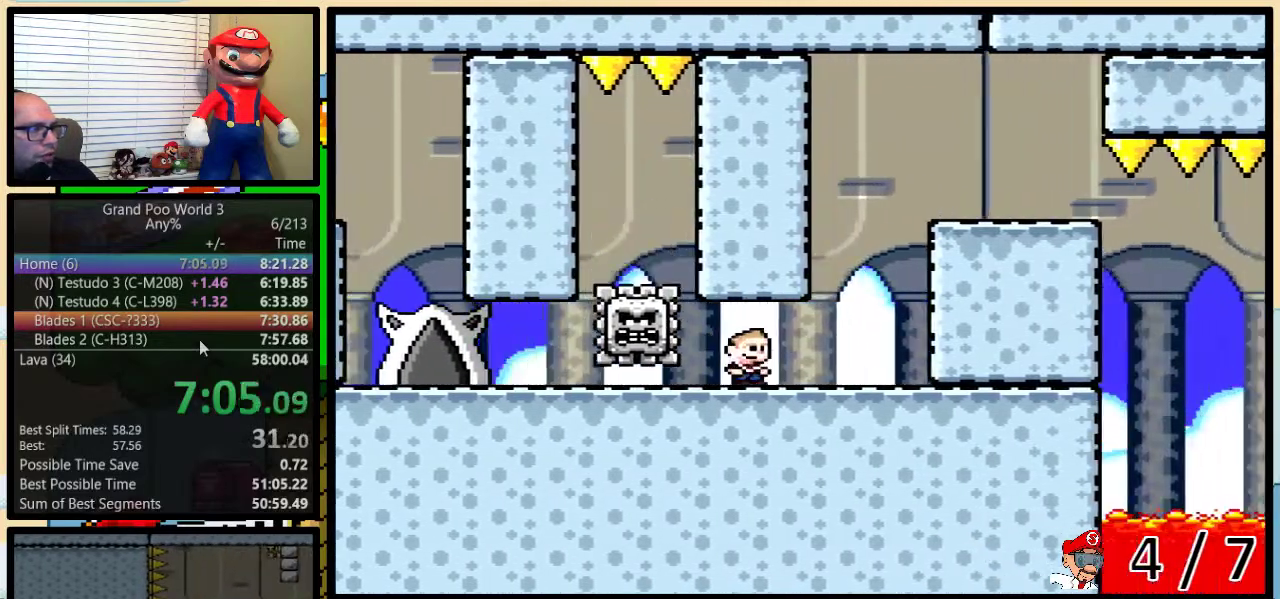
{"buttons": ["B", "Y", "DPAD_RIGHT"], "events": [[133, "B", "down"], [133, "DPAD_LEFT", "down"], [133, "DPAD_RIGHT", "up"], [150, "DPAD_UP", "down"], [317, "DPAD_LEFT", "up"], [317, "DPAD_RIGHT", "down"], [317, "DPAD_UP", "up"]]}
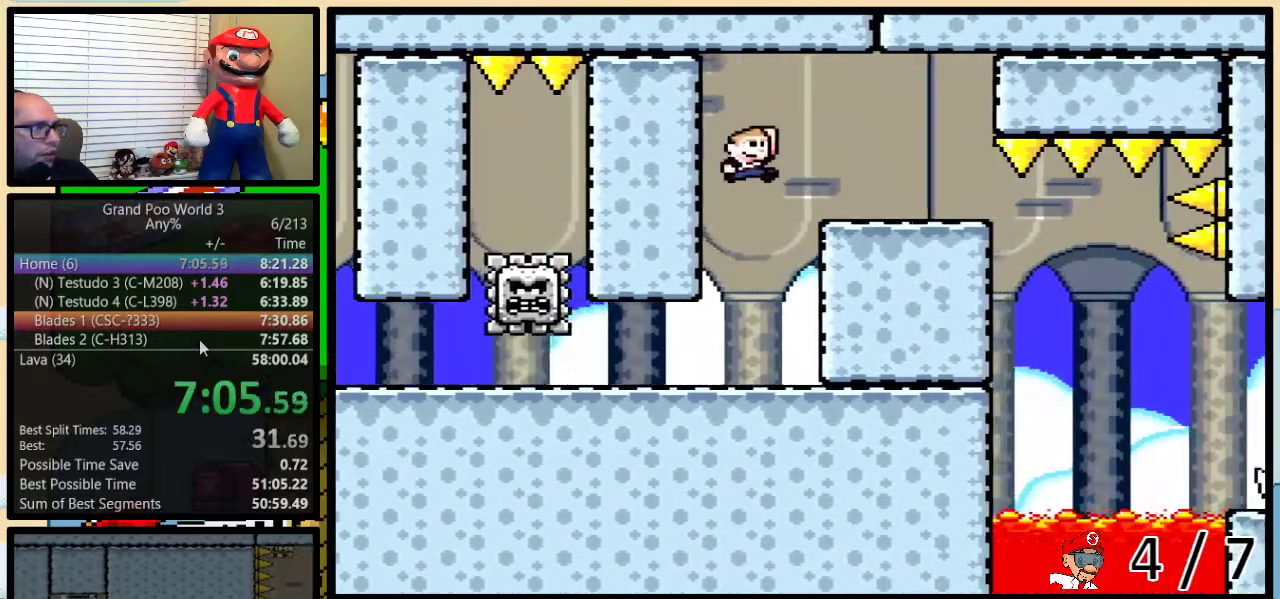
{"buttons": ["Y", "DPAD_UP", "DPAD_RIGHT"], "events": [[33, "B", "up"], [150, "DPAD_UP", "down"]]}
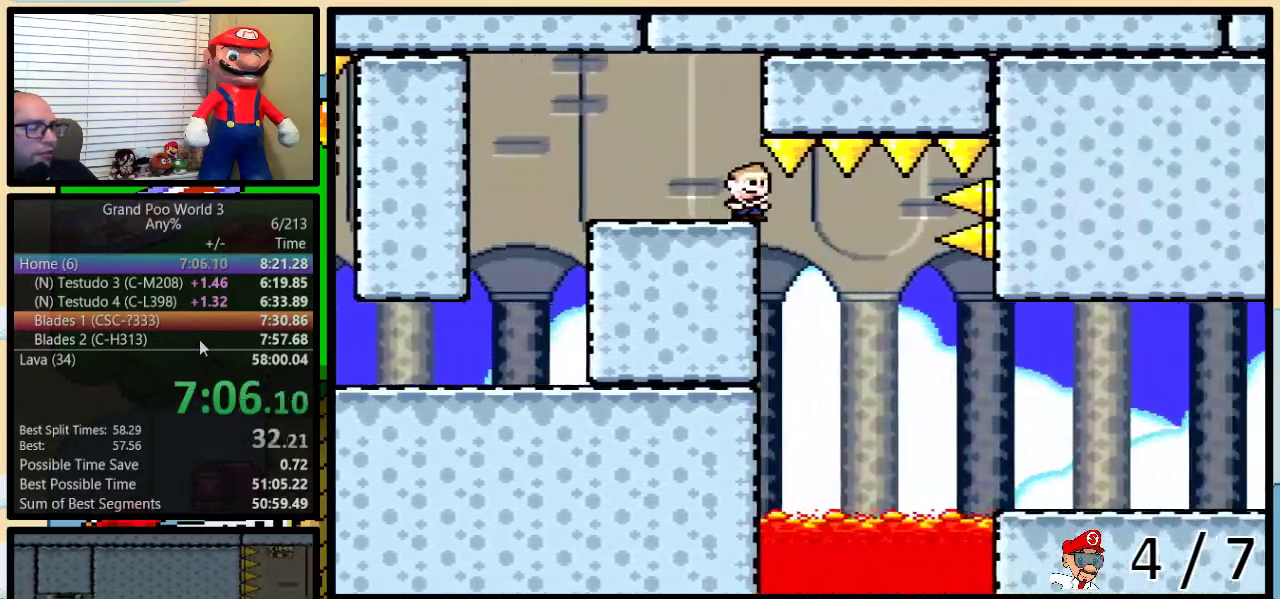
{"buttons": ["Y", "DPAD_UP", "DPAD_RIGHT"], "events": []}
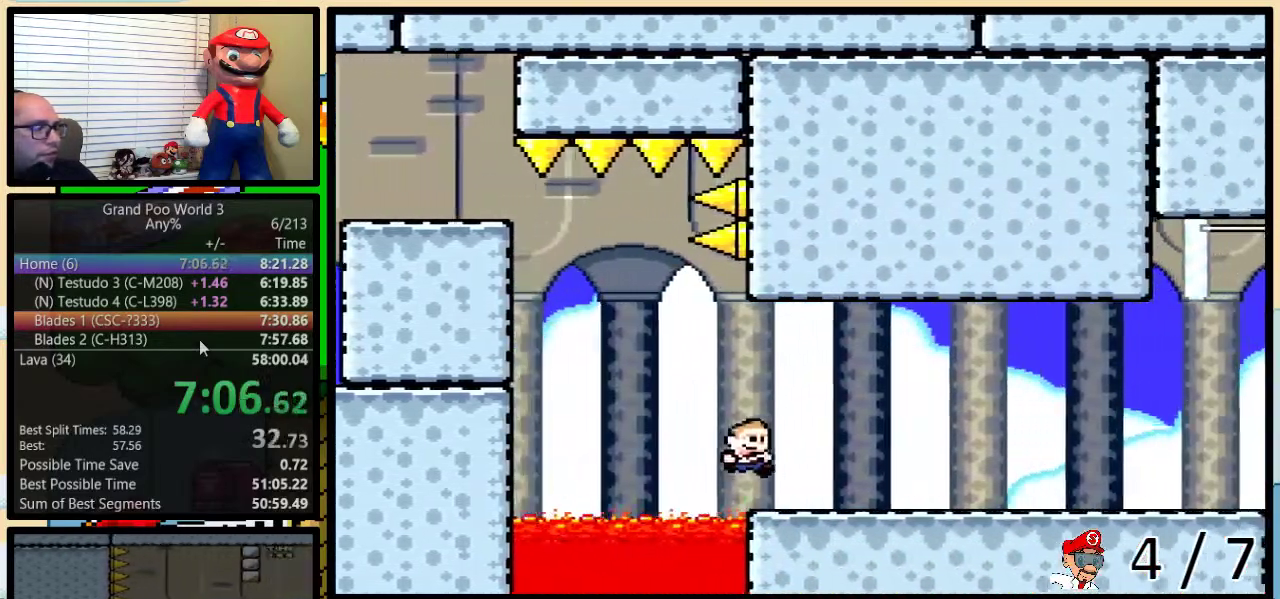
{"buttons": ["Y", "DPAD_UP", "DPAD_RIGHT"], "events": []}
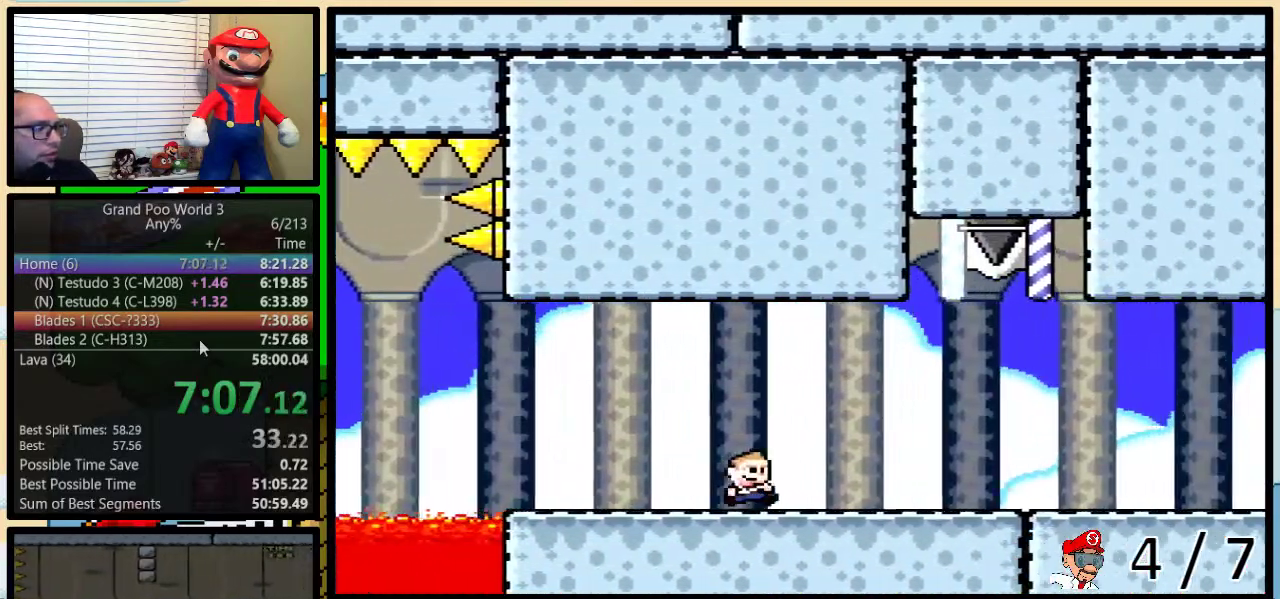
{"buttons": ["A", "Y", "DPAD_UP", "DPAD_RIGHT"], "events": [[450, "A", "down"]]}
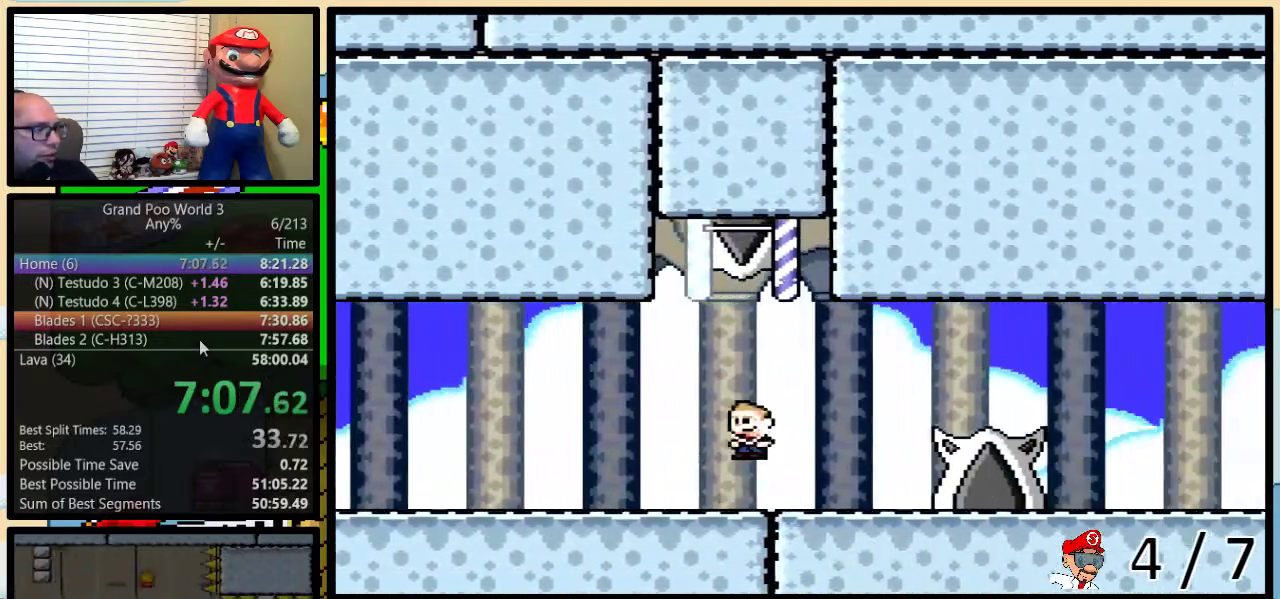
{"buttons": ["Y", "DPAD_UP", "DPAD_RIGHT"], "events": [[33, "A", "up"]]}
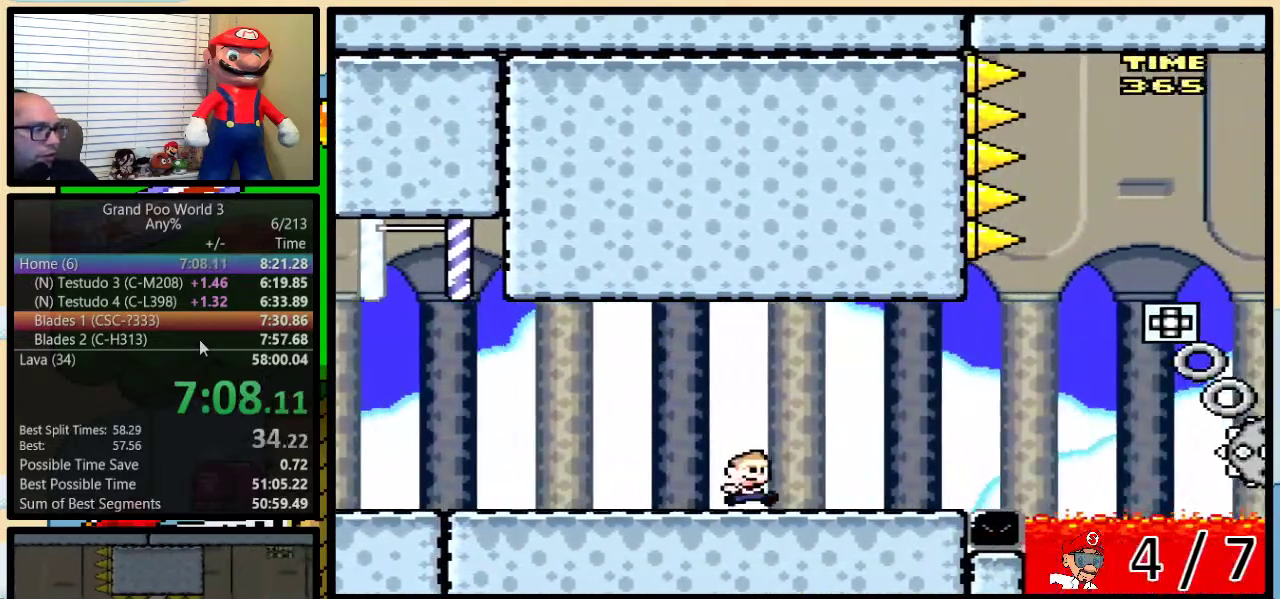
{"buttons": ["Y", "DPAD_LEFT"], "events": [[133, "A", "down"], [233, "A", "up"], [233, "DPAD_LEFT", "down"], [233, "DPAD_RIGHT", "up"], [233, "DPAD_UP", "up"]]}